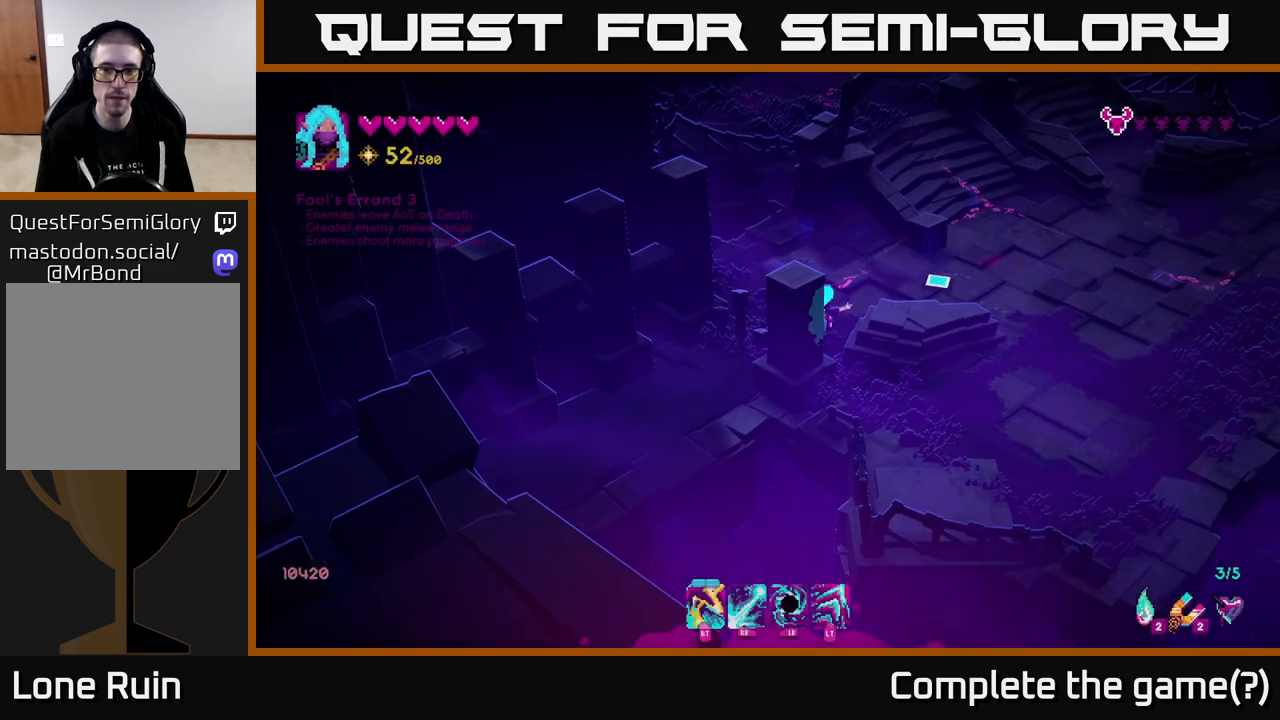
Gameplay with a controller (Xbox layout); each line is a JSON object with the inputs held at the frame after it. "events" lists button and stick changes between this image and that frame as [ms after this image, input, new state], when the widget could be followed in between.
{"buttons": [], "left_stick": "up-right", "right_stick": "up-right", "events": []}
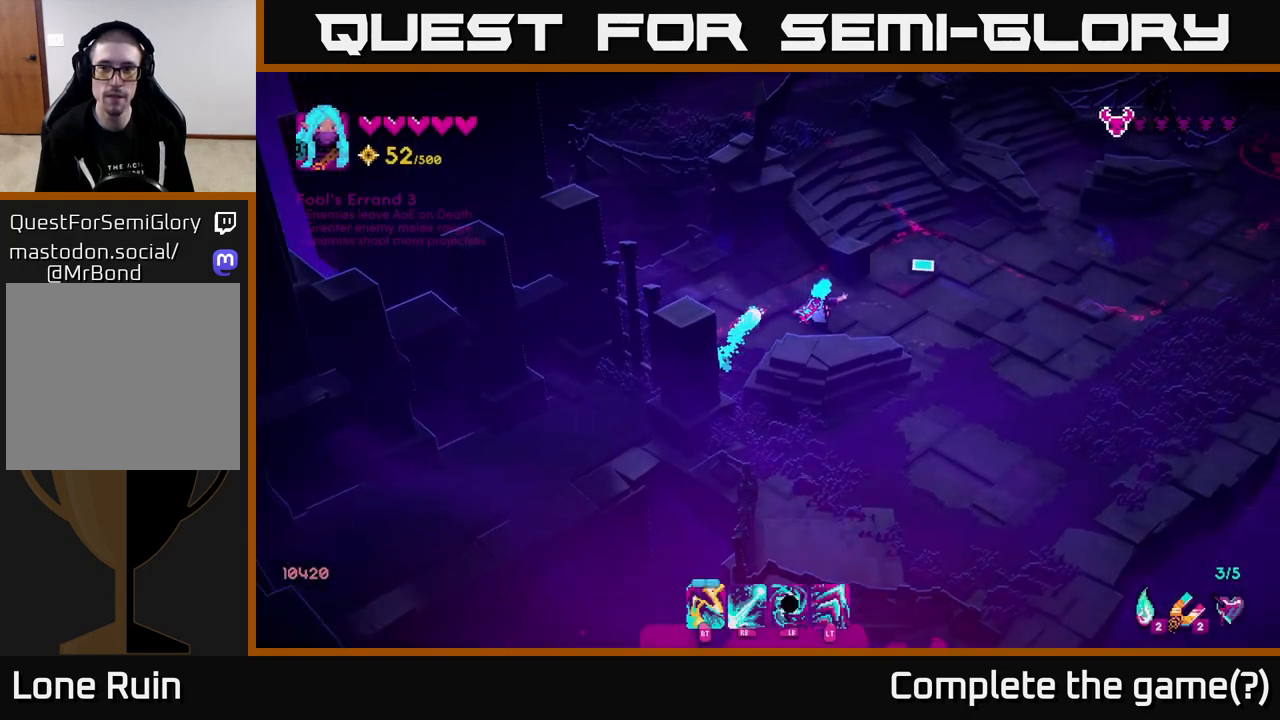
{"buttons": [], "left_stick": "up-right", "right_stick": "up-right", "events": []}
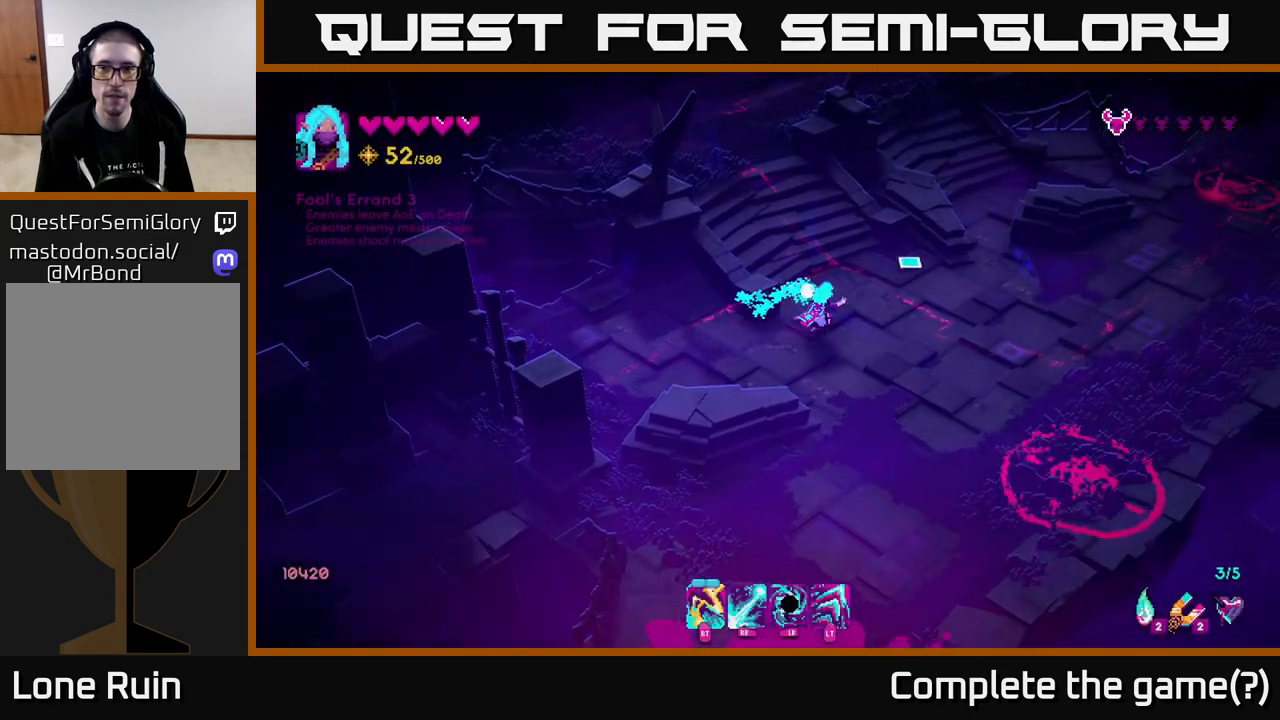
{"buttons": [], "left_stick": "down-right", "right_stick": "down-right", "events": [[250, "left_stick", "down-right"], [300, "right_stick", "down-right"]]}
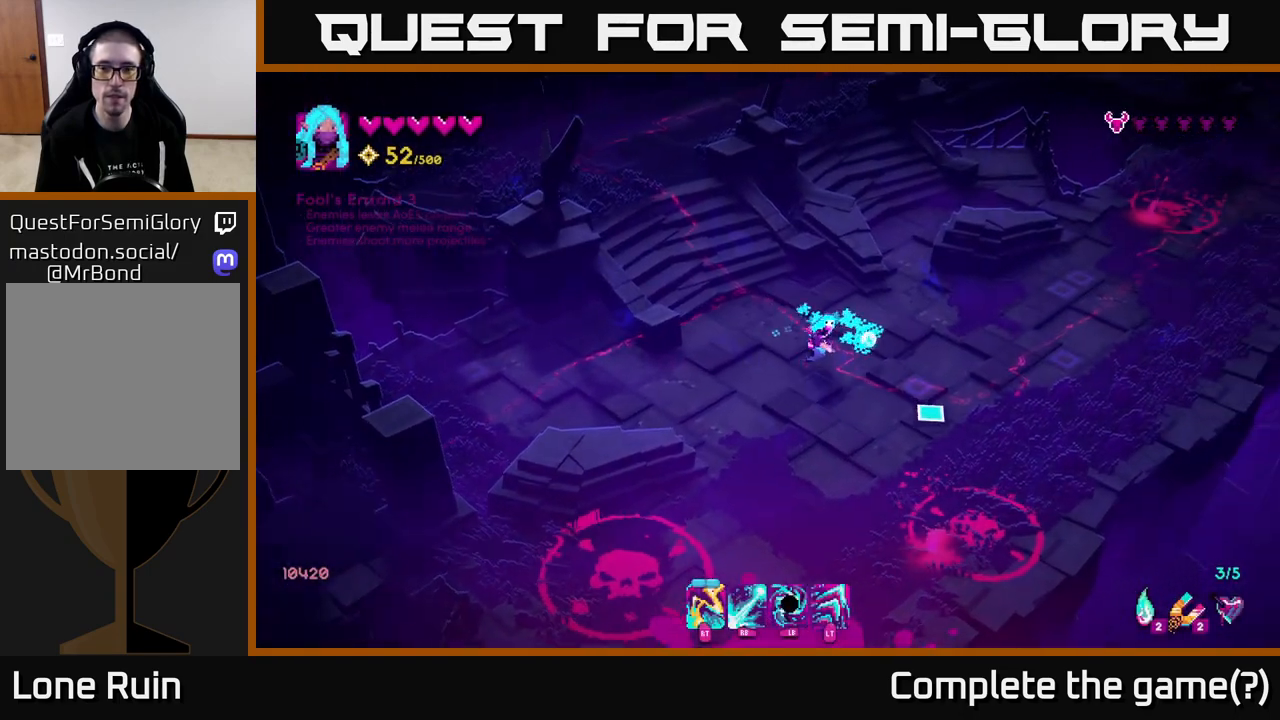
{"buttons": [], "left_stick": "up-right", "right_stick": "down-right", "events": [[200, "left_stick", "down-left"], [267, "left_stick", "up-left"], [383, "left_stick", "up-right"]]}
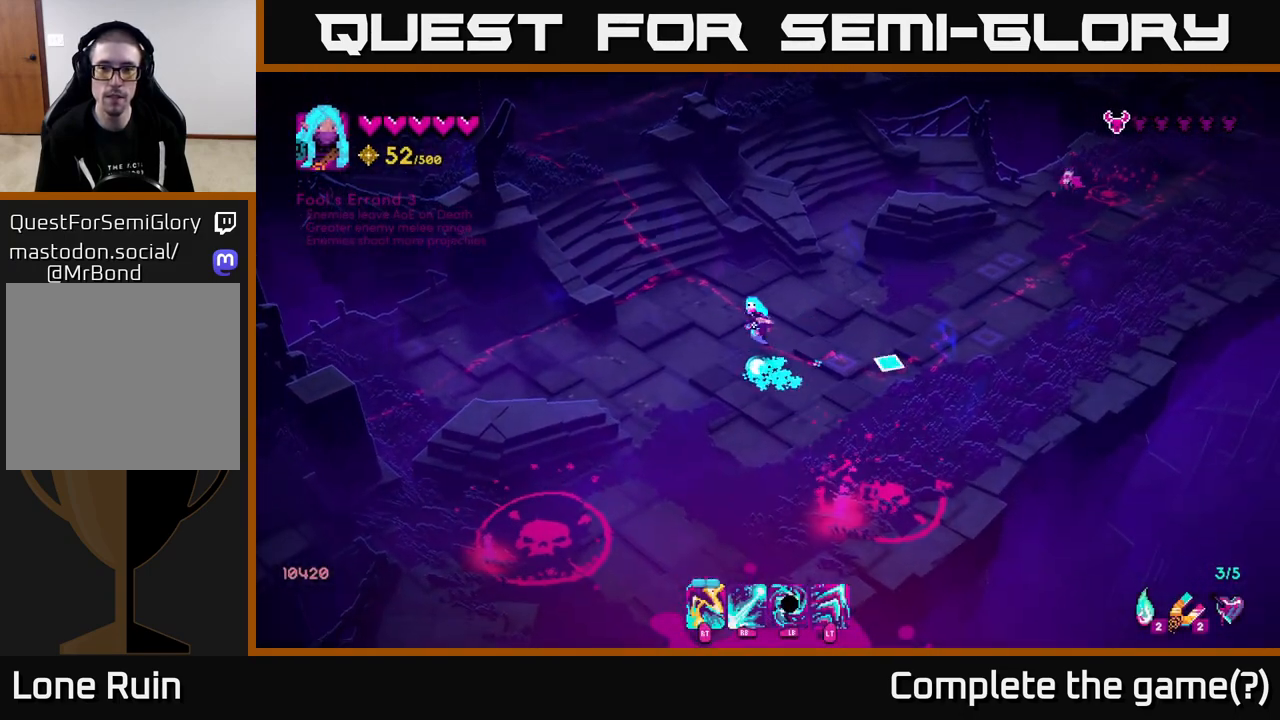
{"buttons": ["R1"], "left_stick": "right", "right_stick": "up-right", "events": [[17, "right_stick", "right"], [33, "R1", "down"], [67, "left_stick", "down-right"], [117, "right_stick", "up-right"], [317, "left_stick", "center"], [433, "left_stick", "right"]]}
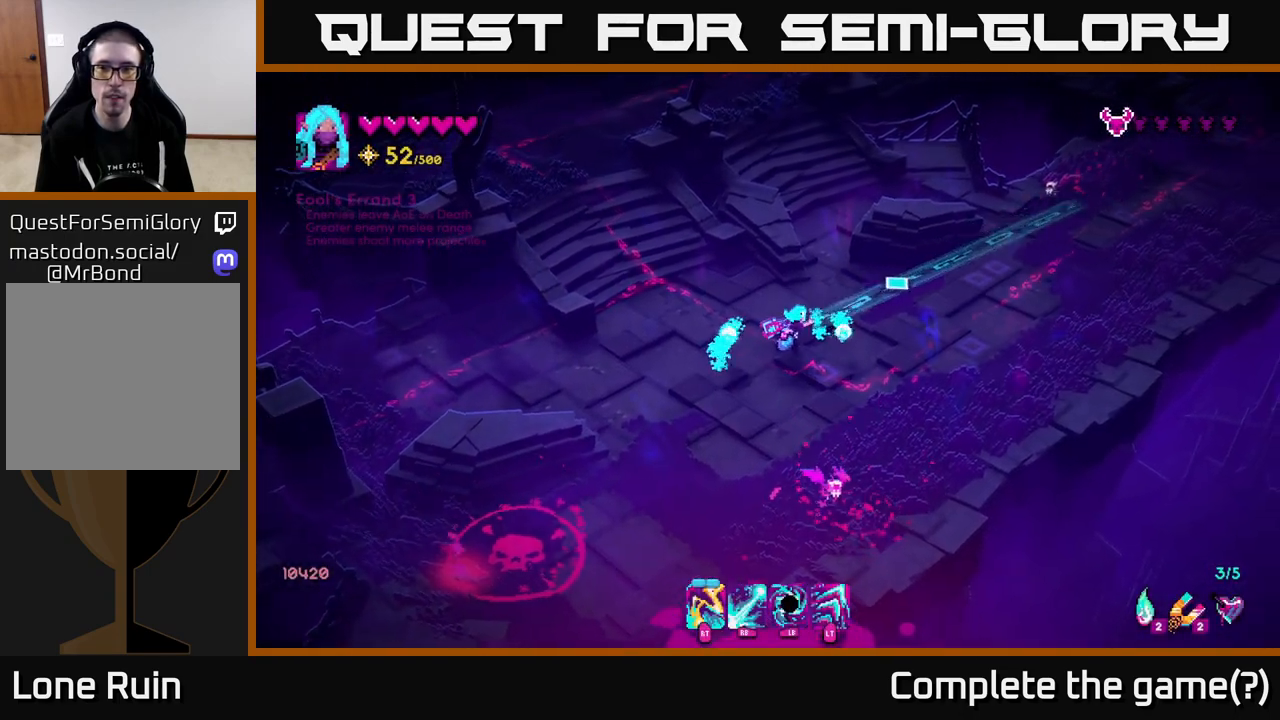
{"buttons": [], "left_stick": "right", "right_stick": "down", "events": [[50, "R1", "up"], [450, "right_stick", "down"]]}
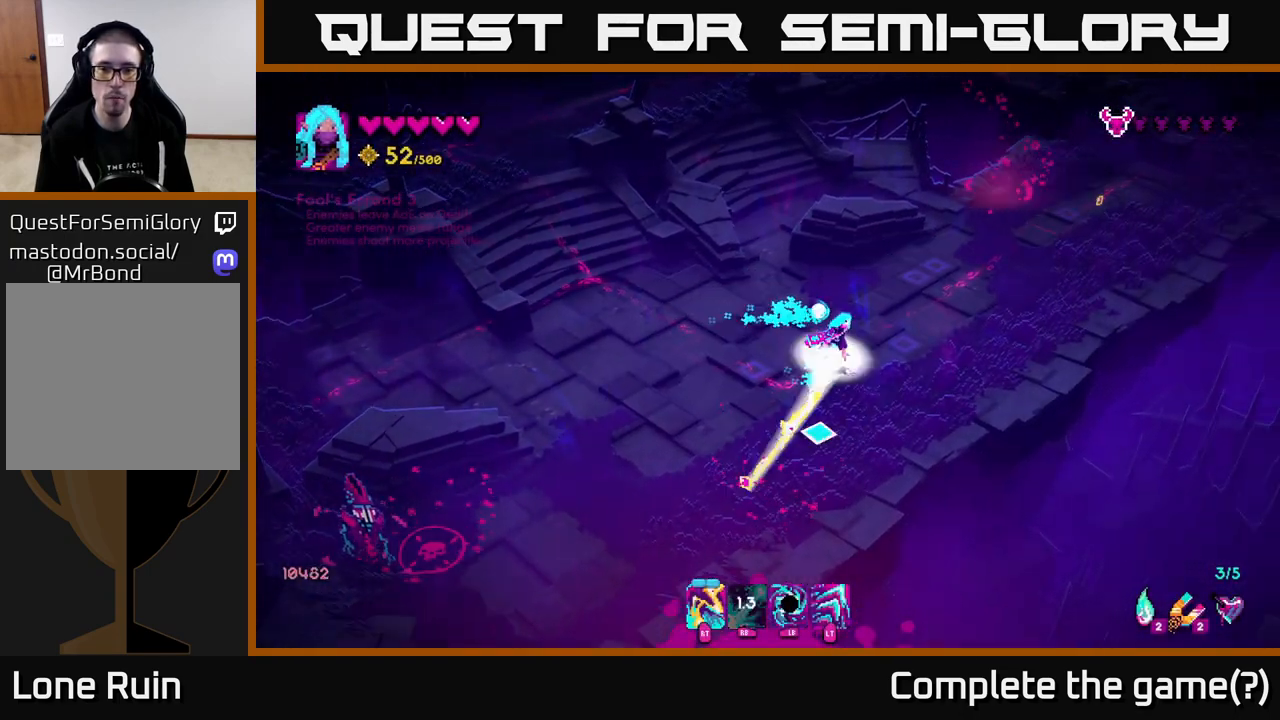
{"buttons": [], "left_stick": "up-right", "right_stick": "down-left", "events": [[17, "R2", "down"], [217, "R2", "up"], [233, "left_stick", "down-right"], [267, "right_stick", "down-left"], [500, "left_stick", "up-right"]]}
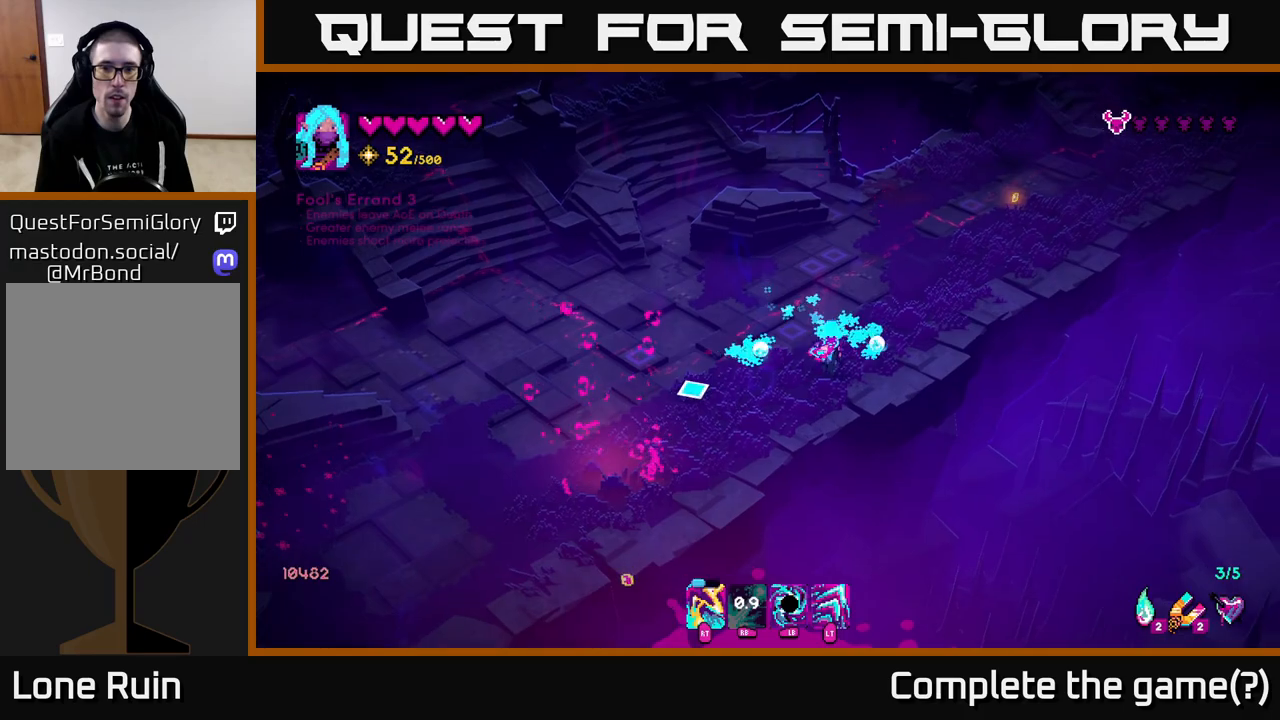
{"buttons": [], "left_stick": "up", "right_stick": "down-left", "events": [[400, "left_stick", "up"]]}
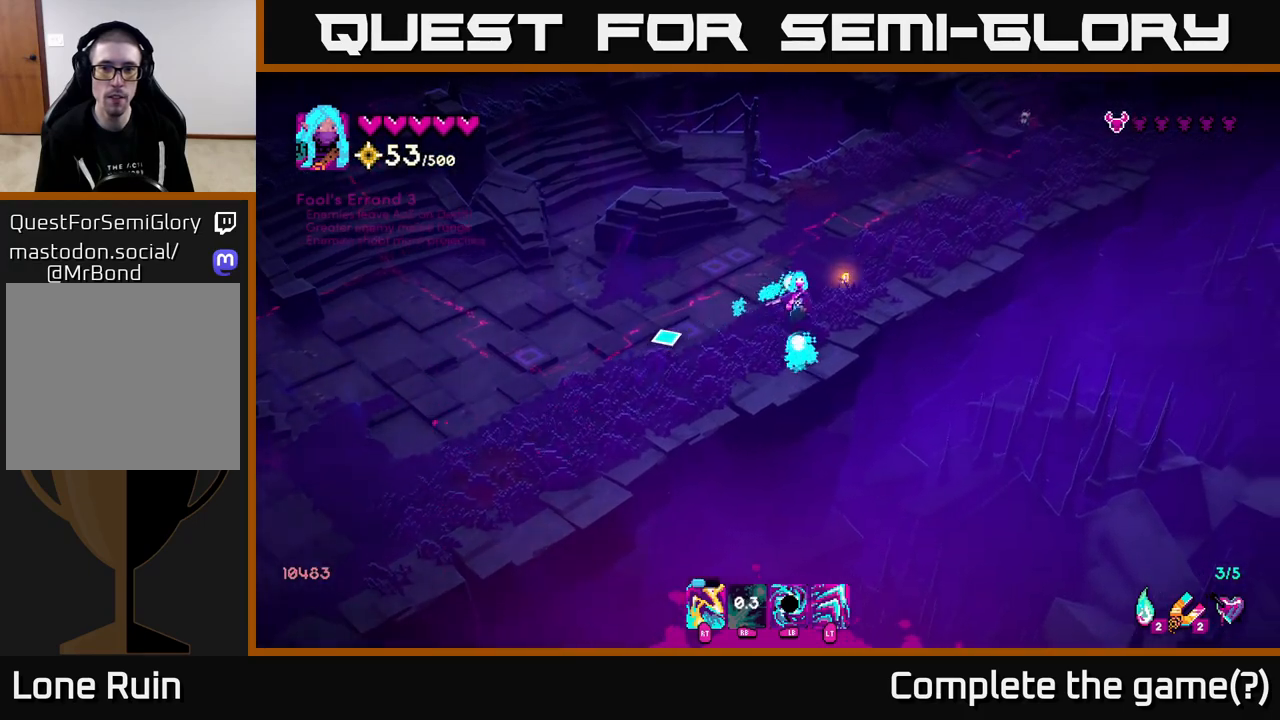
{"buttons": [], "left_stick": "up-left", "right_stick": "up-right", "events": [[100, "right_stick", "up-left"], [167, "right_stick", "up-right"], [183, "left_stick", "up-right"], [317, "R2", "down"], [417, "R2", "up"], [467, "left_stick", "up-left"]]}
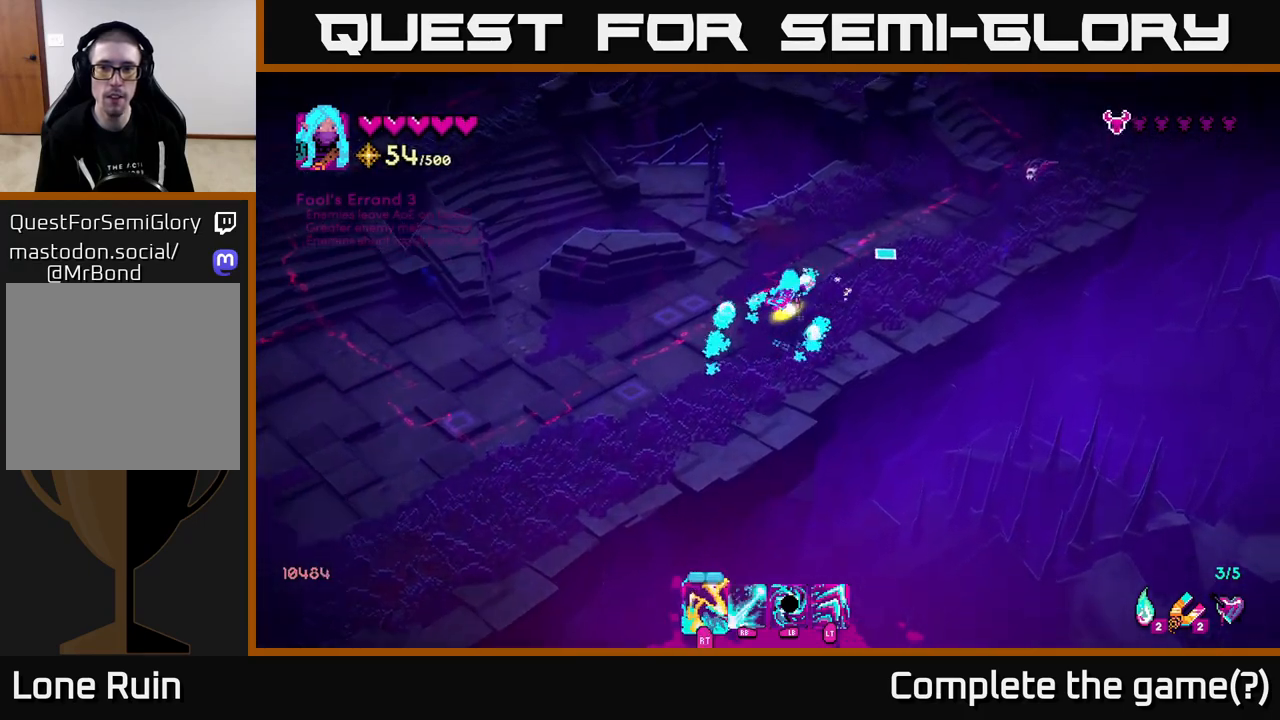
{"buttons": [], "left_stick": "up-left", "right_stick": "up-right", "events": [[100, "R2", "down"], [100, "left_stick", "up-right"], [200, "R2", "up"], [300, "left_stick", "up-left"], [317, "R2", "down"], [433, "R2", "up"]]}
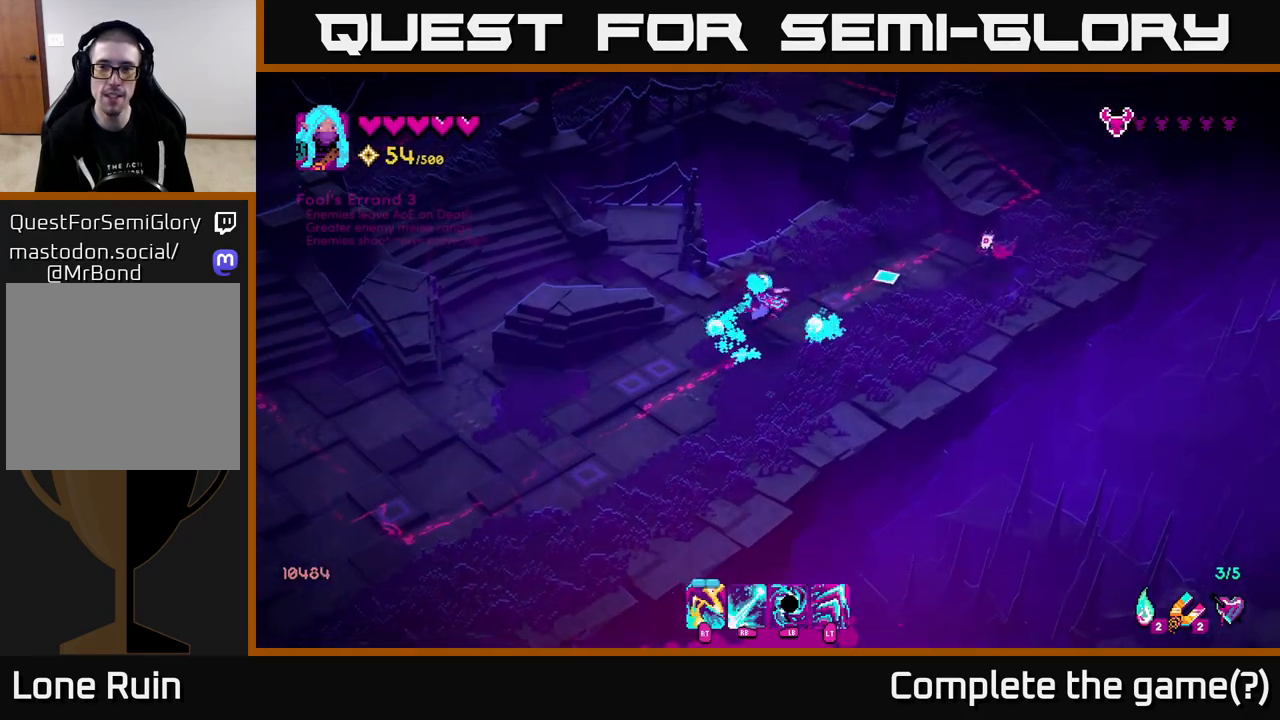
{"buttons": [], "left_stick": "right", "right_stick": "up-right", "events": [[33, "left_stick", "down"], [50, "R2", "down"], [167, "R2", "up"], [500, "left_stick", "right"]]}
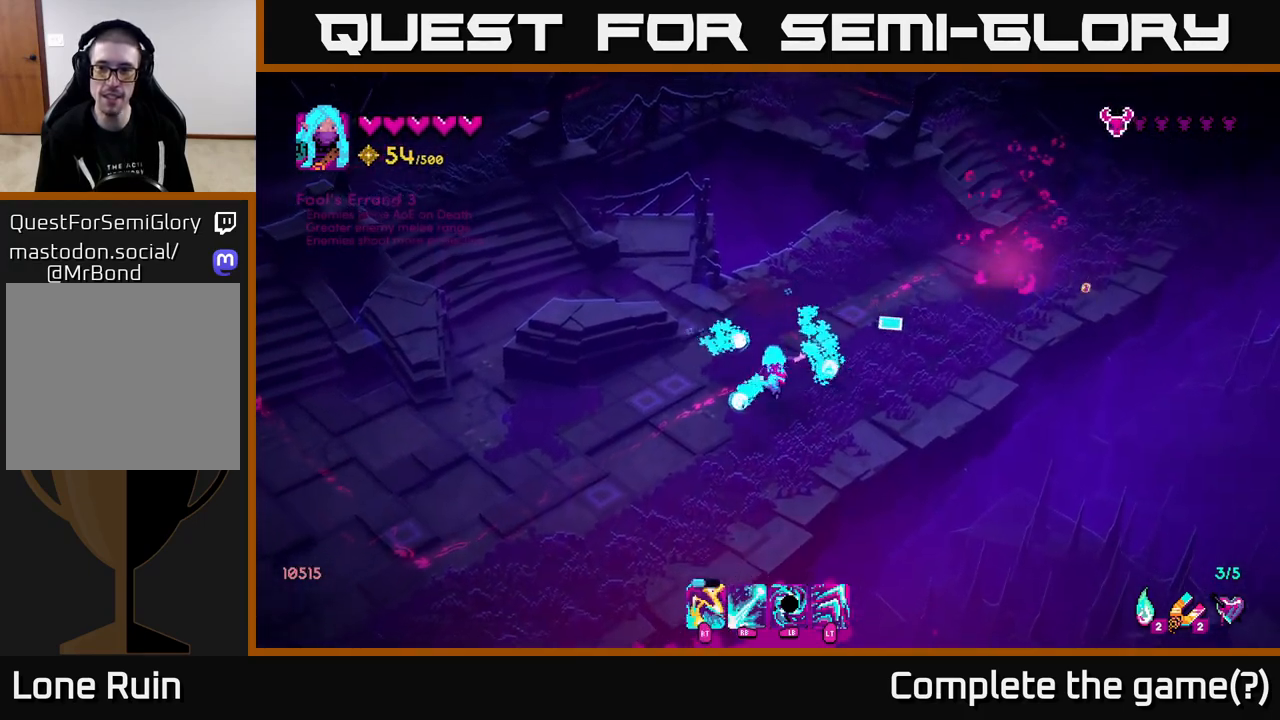
{"buttons": [], "left_stick": "left", "right_stick": "left", "events": [[117, "left_stick", "up-right"], [267, "right_stick", "left"], [383, "left_stick", "up-left"], [450, "left_stick", "left"]]}
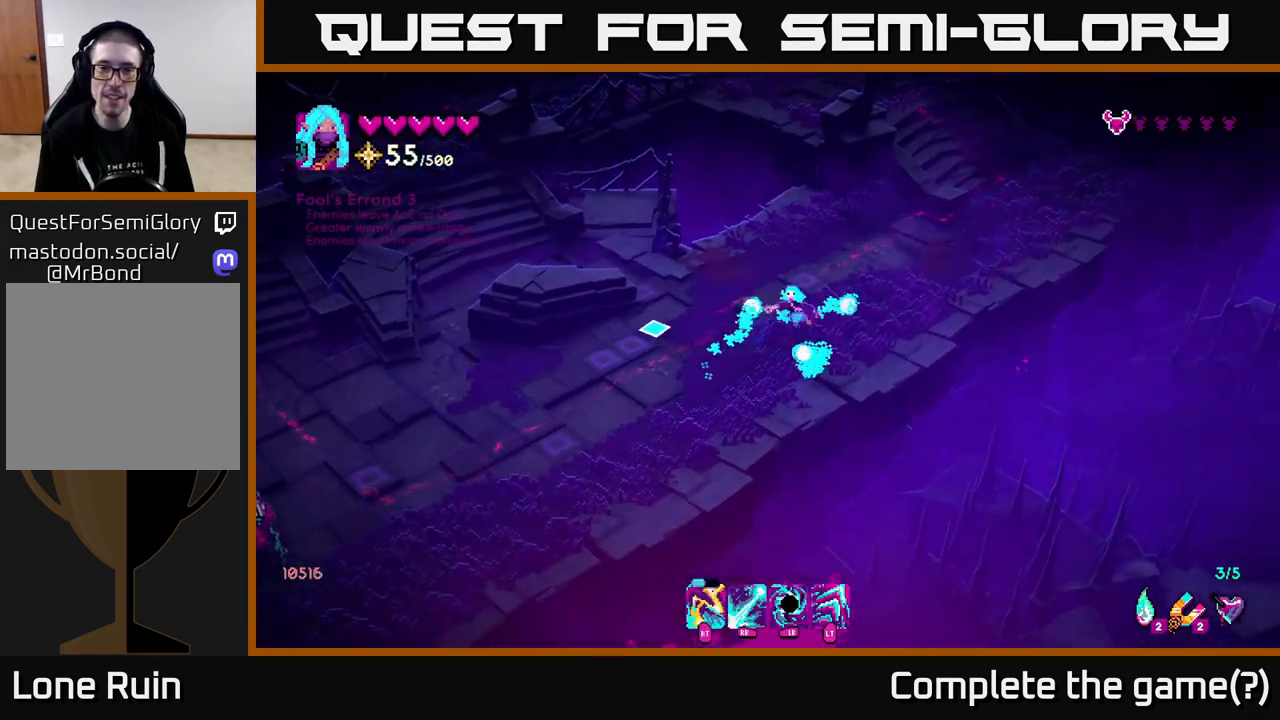
{"buttons": [], "left_stick": "down-left", "right_stick": "down-left", "events": [[100, "left_stick", "down-left"], [450, "right_stick", "down-left"]]}
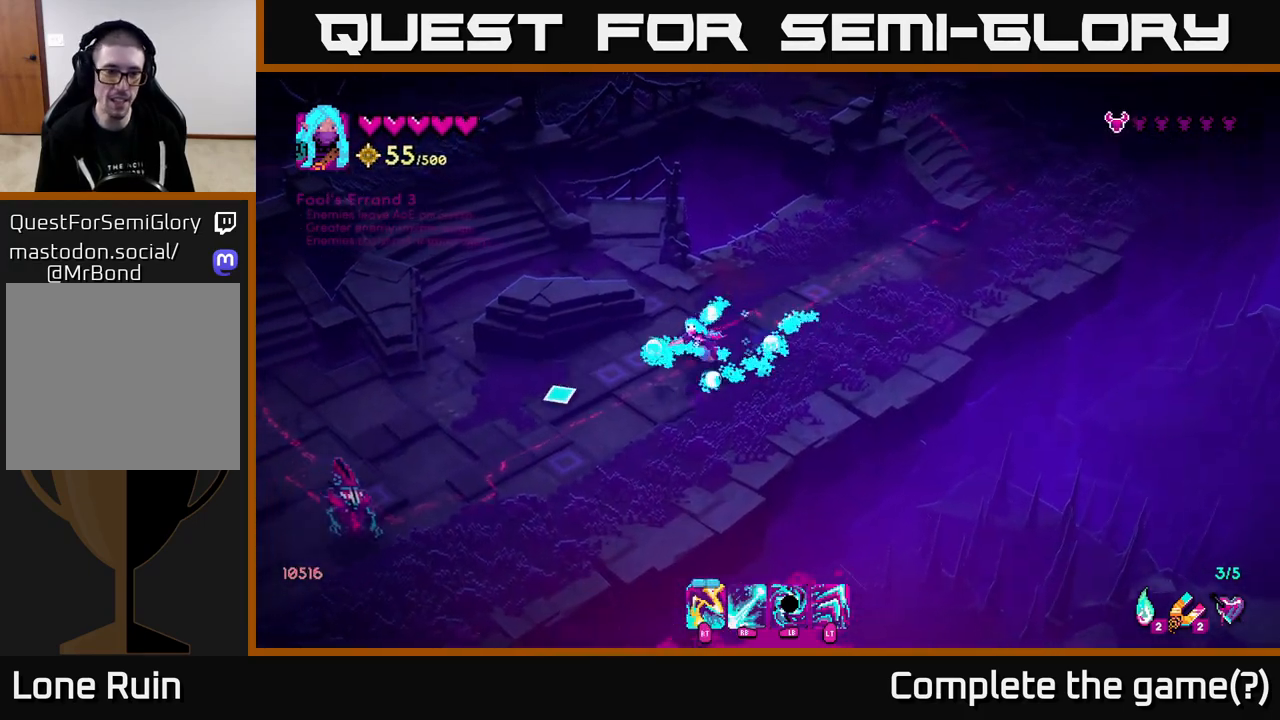
{"buttons": ["R2"], "left_stick": "down-right", "right_stick": "down-left", "events": [[100, "R2", "down"], [133, "left_stick", "down"], [200, "R2", "up"], [317, "left_stick", "down-right"], [467, "R2", "down"]]}
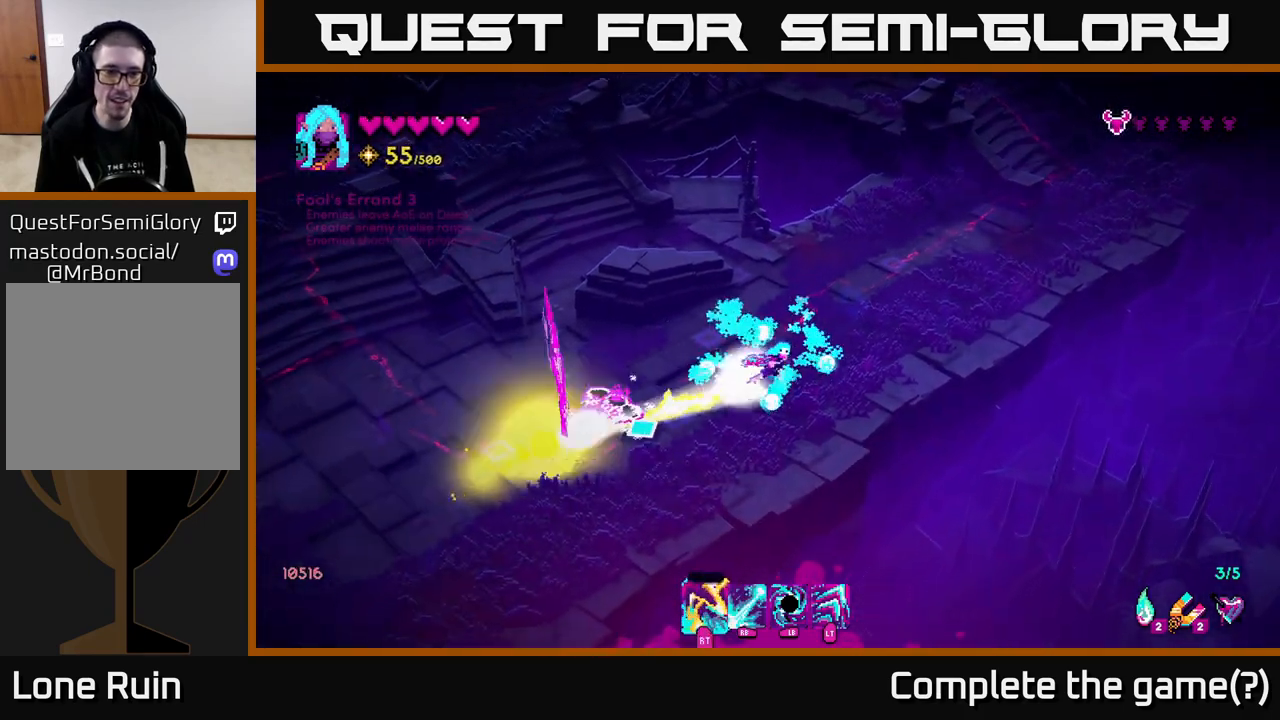
{"buttons": [], "left_stick": "up-right", "right_stick": "down-left", "events": [[150, "R2", "up"], [183, "left_stick", "up-right"]]}
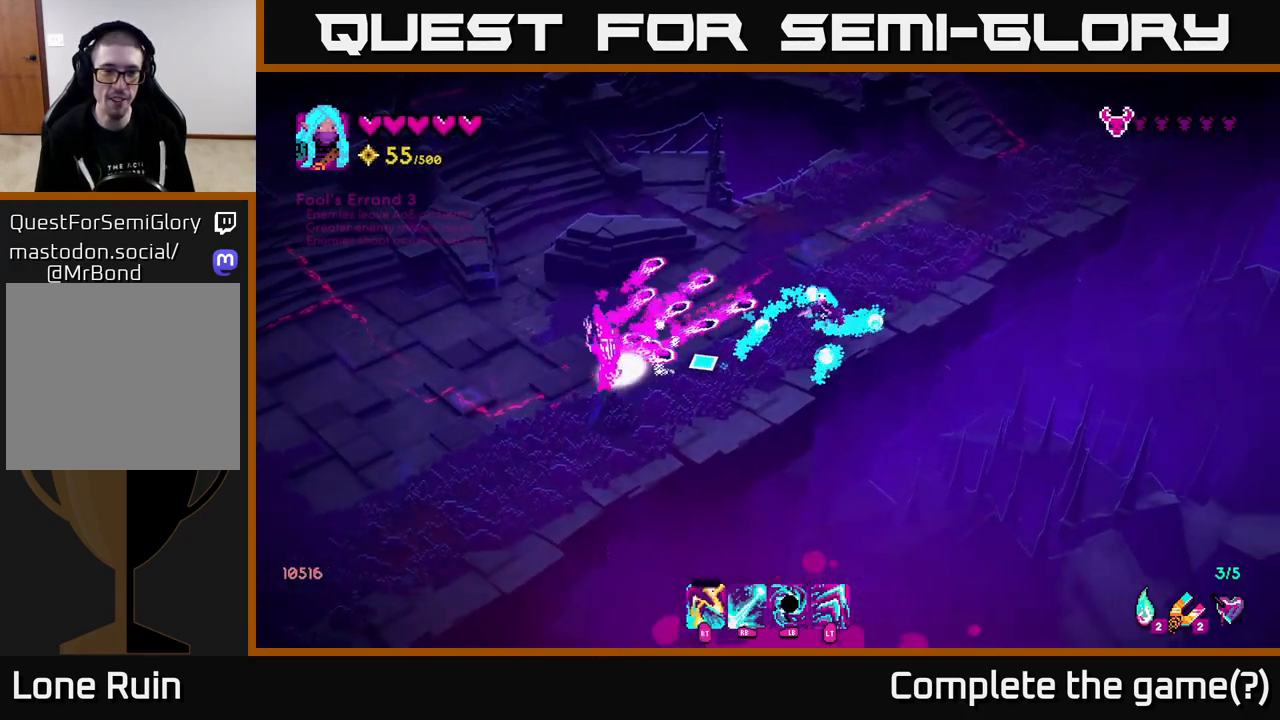
{"buttons": ["R1"], "left_stick": "right", "right_stick": "down-left", "events": [[83, "R1", "down"], [317, "left_stick", "right"]]}
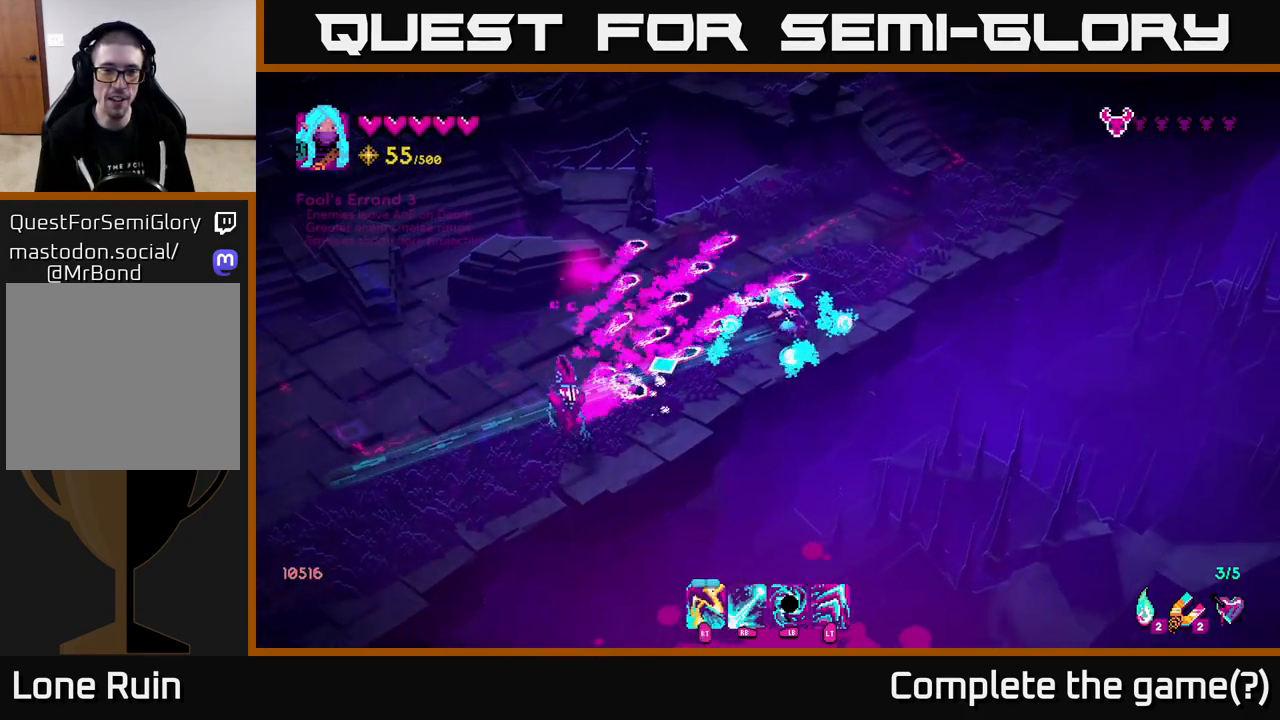
{"buttons": [], "left_stick": "down-left", "right_stick": "left", "events": [[133, "R1", "up"], [150, "left_stick", "down-left"], [183, "L2", "down"], [433, "L2", "up"], [433, "right_stick", "left"]]}
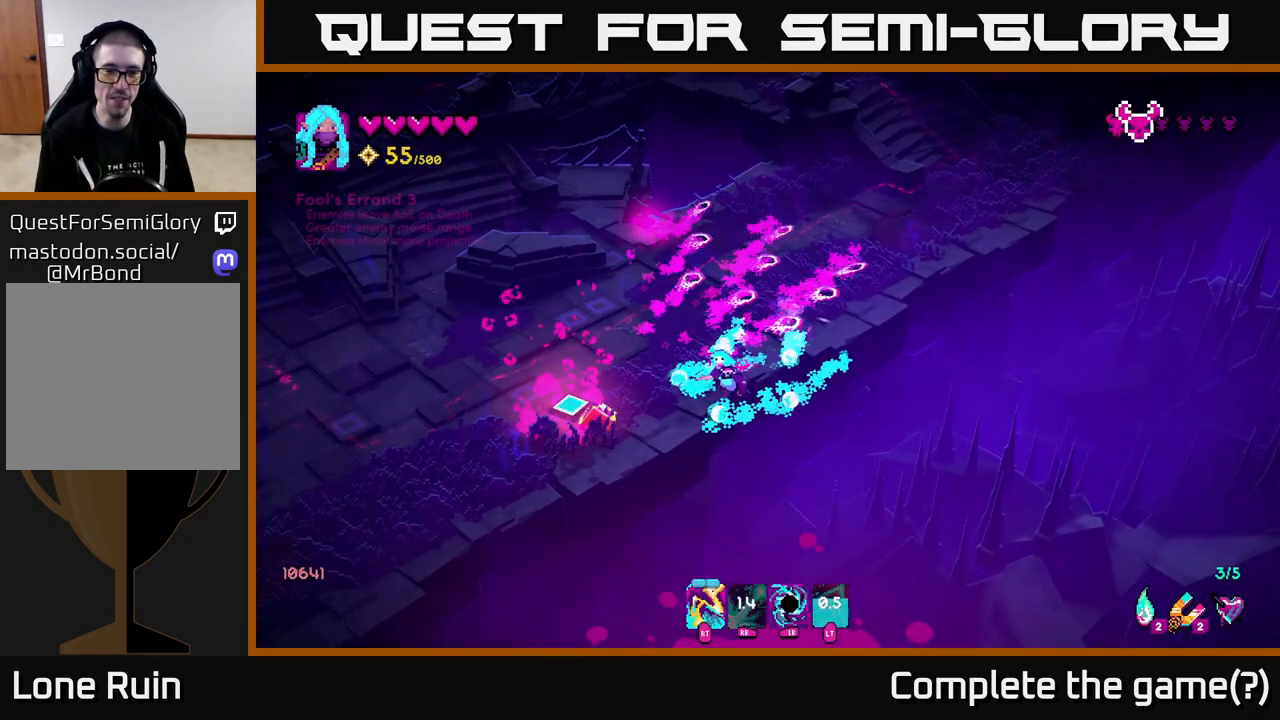
{"buttons": [], "left_stick": "up-left", "right_stick": "down-left", "events": [[100, "left_stick", "up"], [200, "right_stick", "down-left"], [317, "left_stick", "up-left"]]}
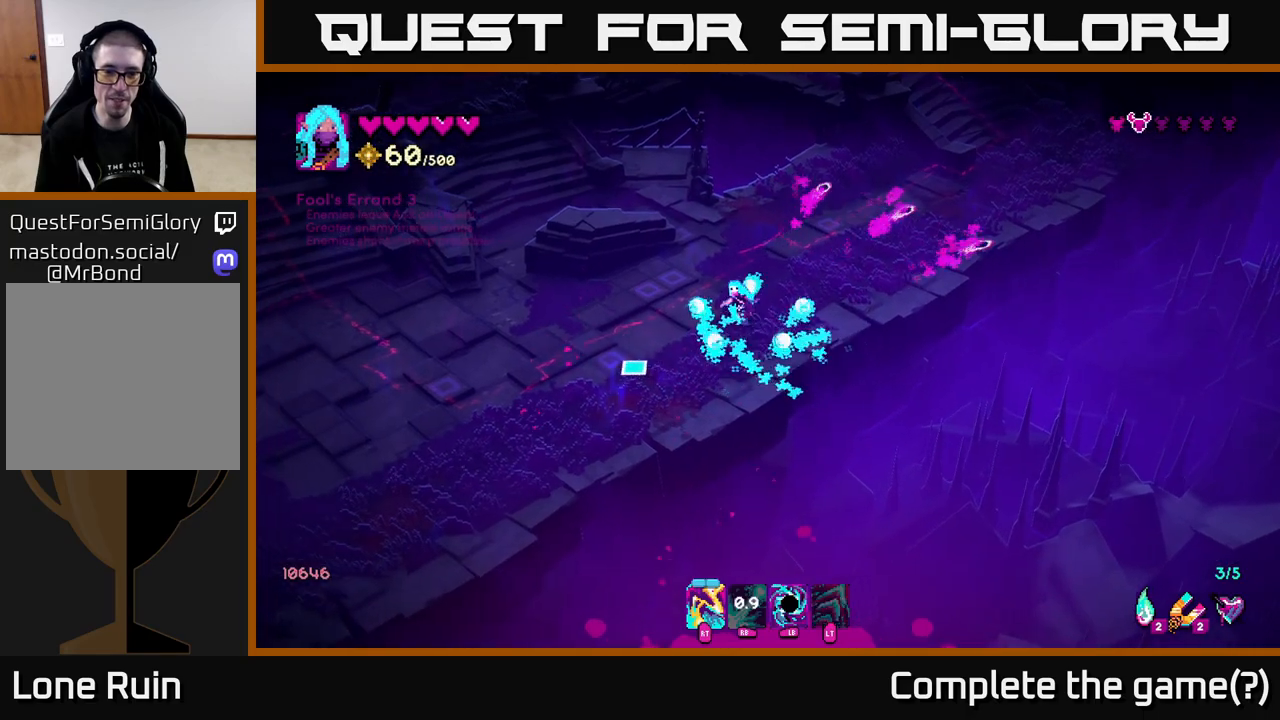
{"buttons": [], "left_stick": "down-left", "right_stick": "left", "events": [[67, "left_stick", "left"], [217, "right_stick", "left"], [233, "left_stick", "down-left"]]}
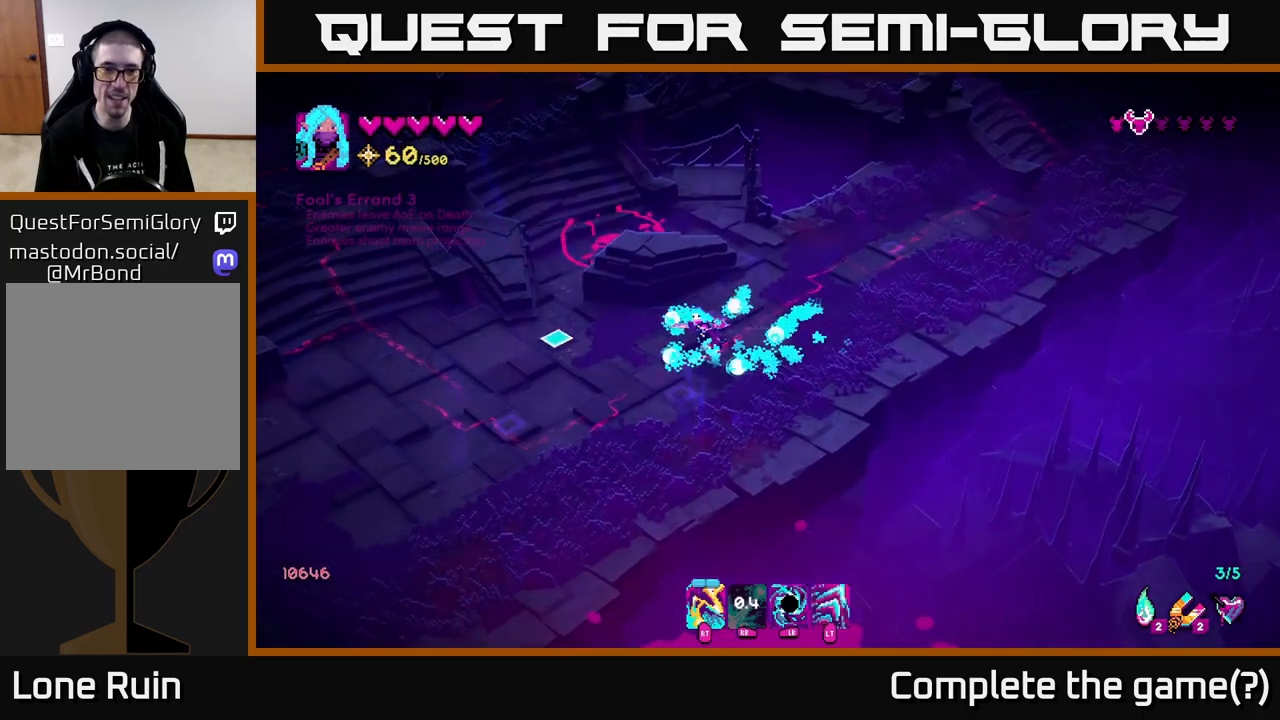
{"buttons": [], "left_stick": "down-left", "right_stick": "up", "events": [[117, "right_stick", "up-left"], [400, "right_stick", "up"]]}
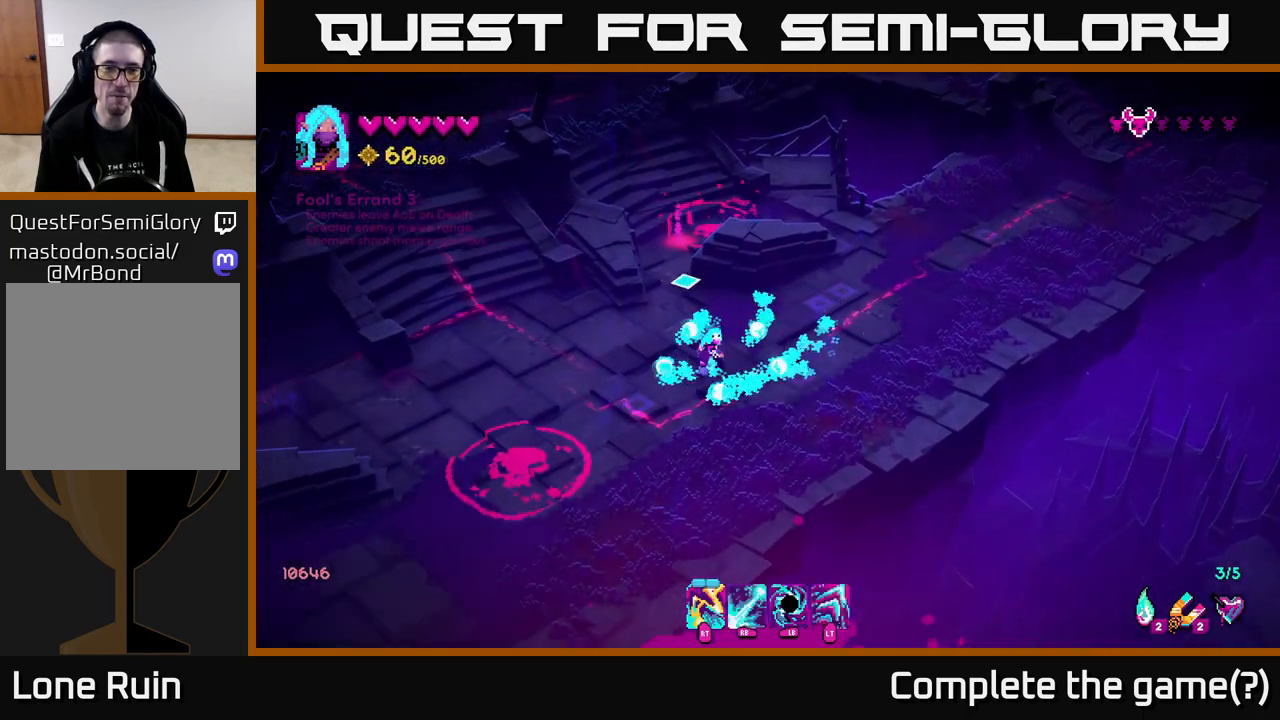
{"buttons": [], "left_stick": "center", "right_stick": "up", "events": [[183, "left_stick", "up-left"], [333, "left_stick", "up-right"], [417, "left_stick", "center"]]}
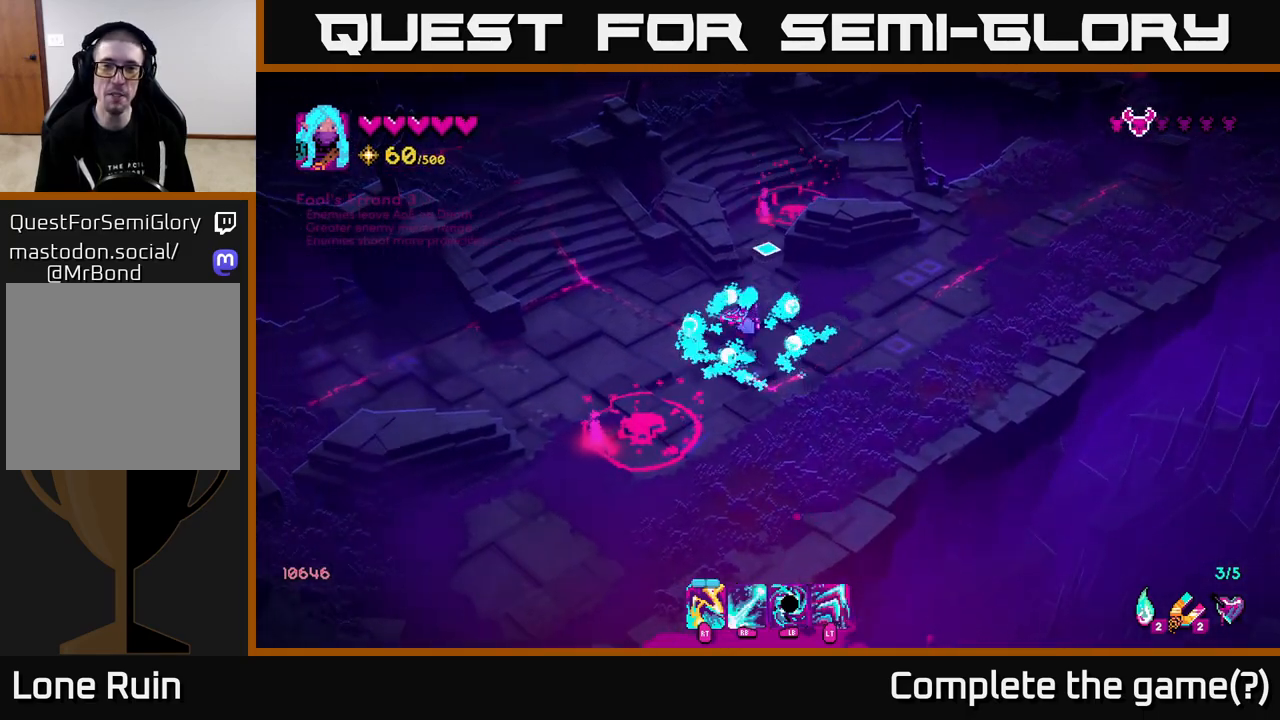
{"buttons": ["R1"], "left_stick": "center", "right_stick": "up", "events": [[17, "R1", "down"]]}
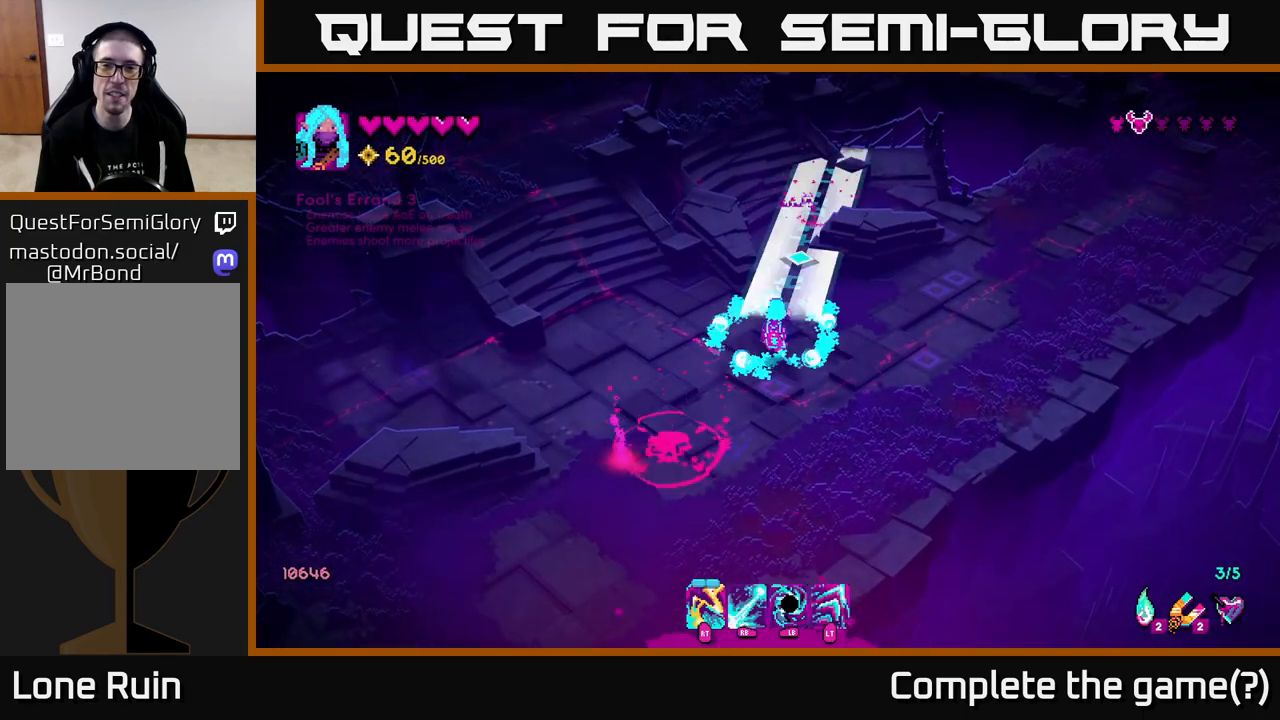
{"buttons": [], "left_stick": "down-right", "right_stick": "up", "events": [[17, "left_stick", "down"], [150, "left_stick", "center"], [233, "R1", "up"], [267, "left_stick", "down"], [433, "left_stick", "down-right"]]}
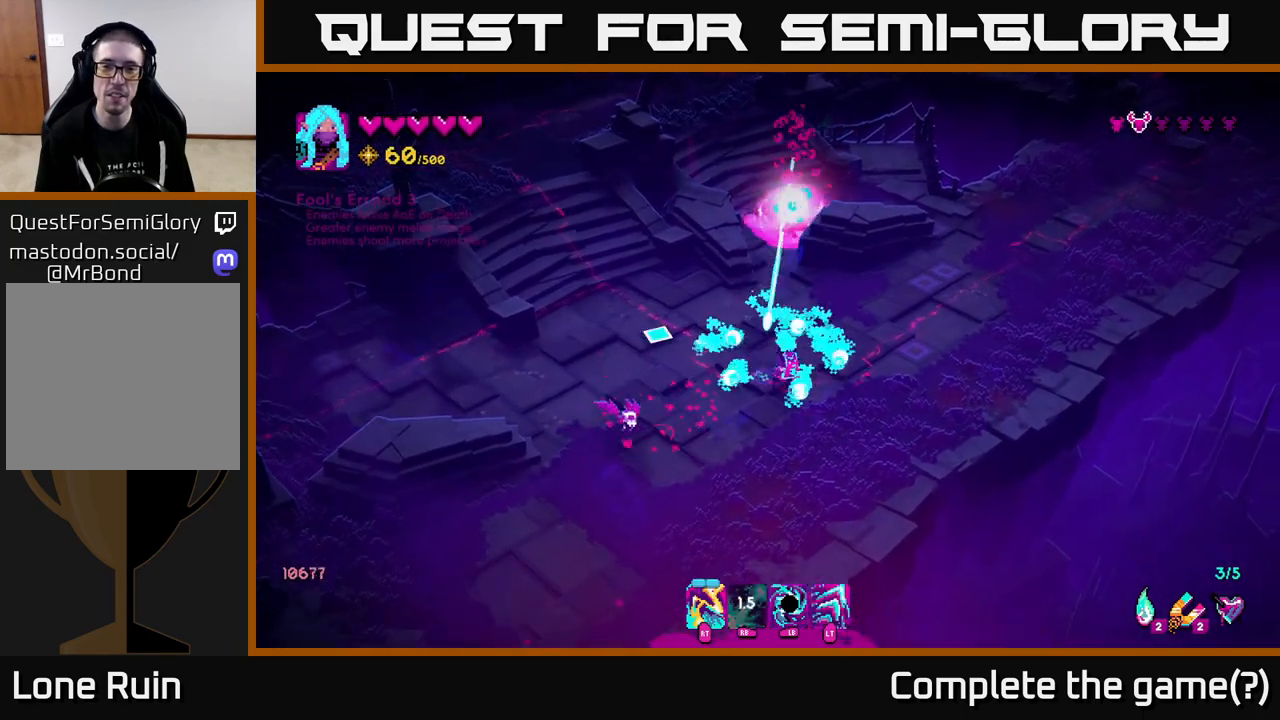
{"buttons": [], "left_stick": "down-left", "right_stick": "left", "events": [[17, "right_stick", "left"], [133, "R2", "down"], [200, "left_stick", "right"], [217, "R2", "up"], [433, "left_stick", "down"], [483, "left_stick", "down-left"]]}
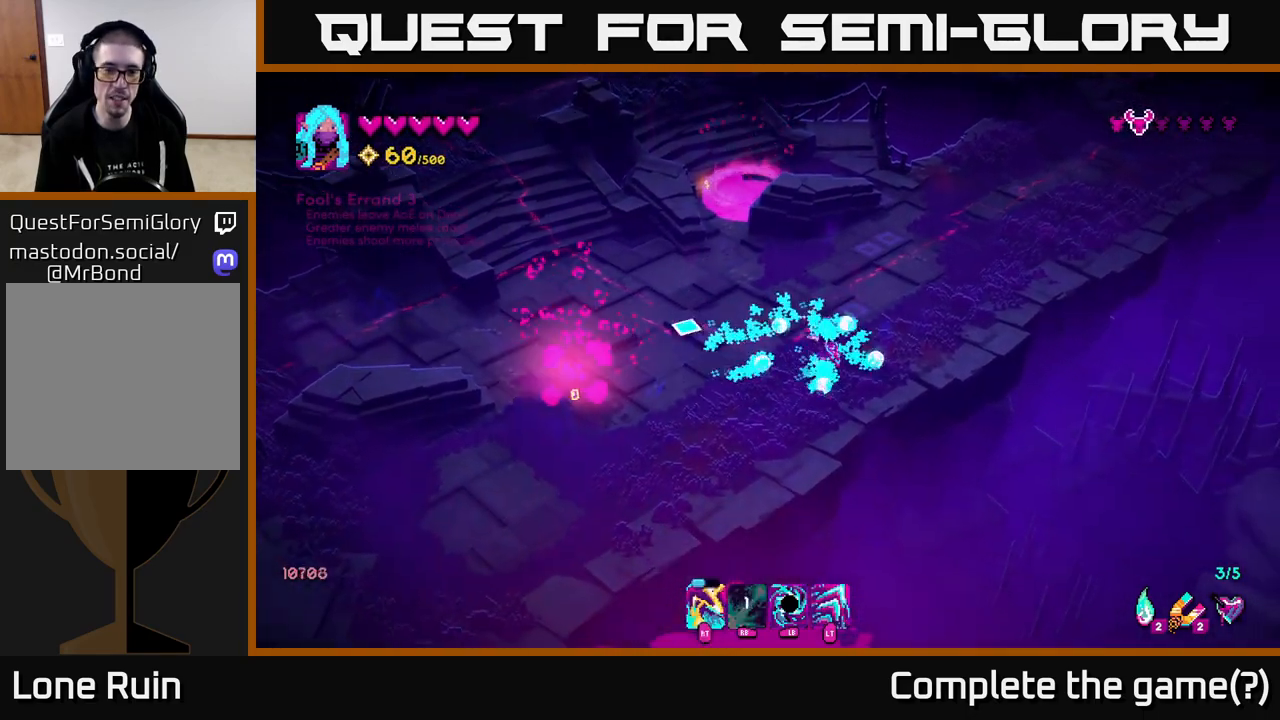
{"buttons": [], "left_stick": "up", "right_stick": "up-left", "events": [[33, "right_stick", "up-left"], [183, "left_stick", "up-left"], [467, "left_stick", "up"]]}
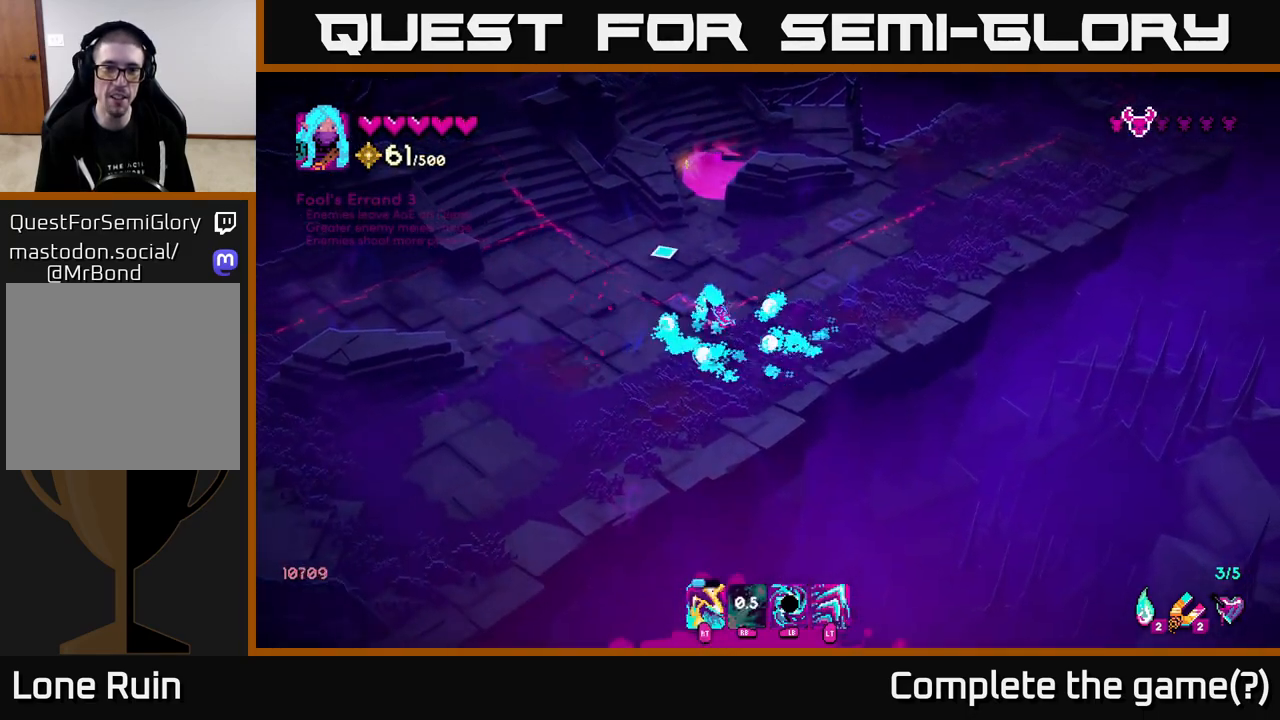
{"buttons": [], "left_stick": "right", "right_stick": "up", "events": [[217, "right_stick", "up"], [450, "left_stick", "right"]]}
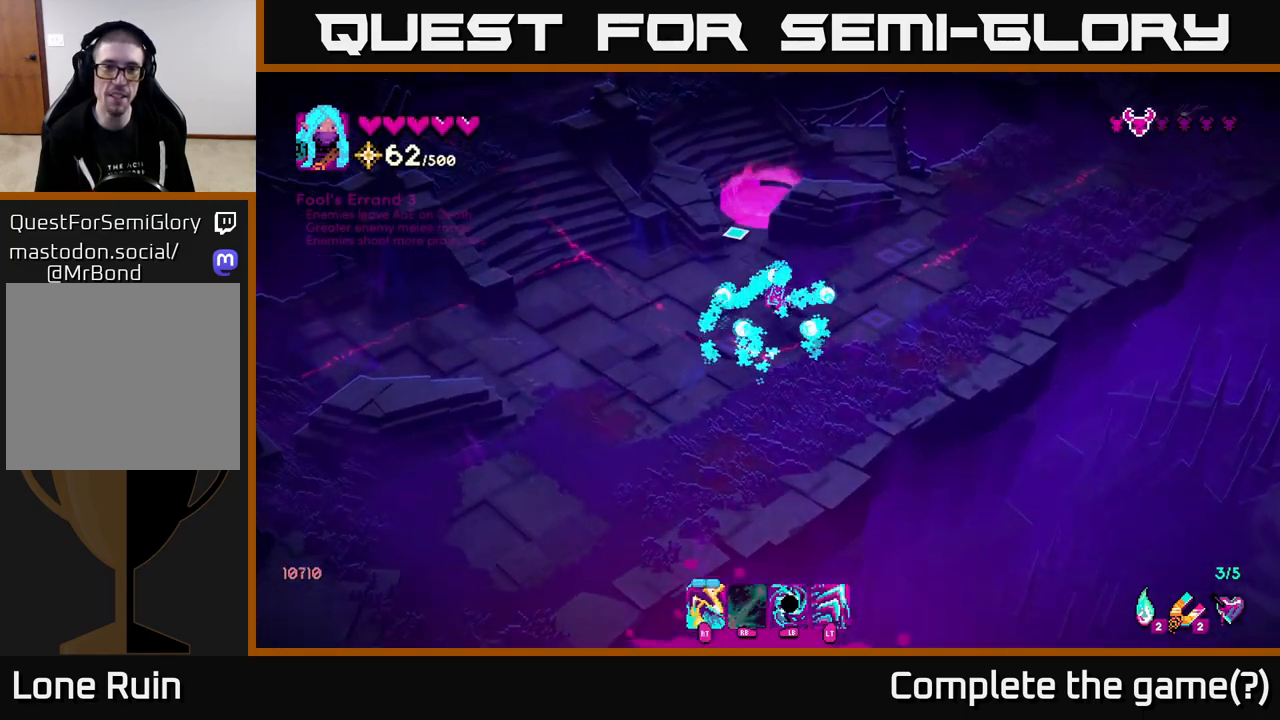
{"buttons": ["R1"], "left_stick": "right", "right_stick": "up-right", "events": [[117, "right_stick", "up-right"], [167, "left_stick", "up-right"], [233, "R1", "down"], [317, "left_stick", "right"]]}
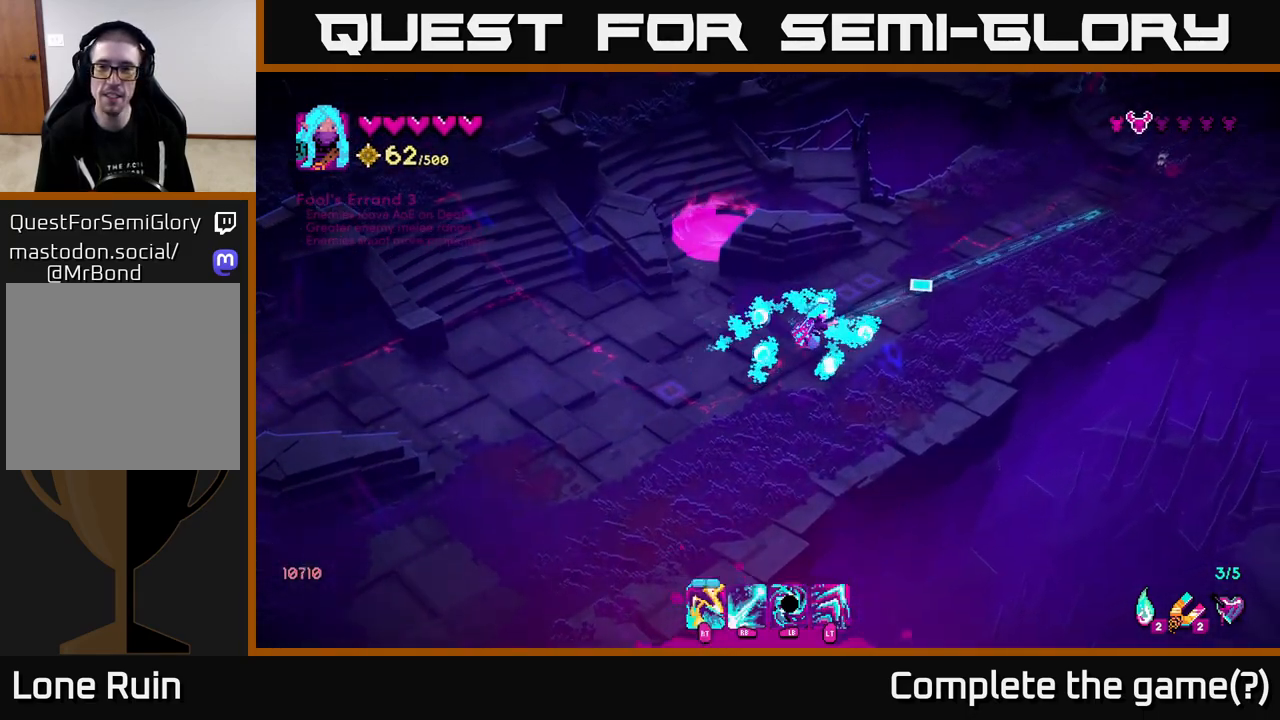
{"buttons": [], "left_stick": "down", "right_stick": "up-right", "events": [[133, "left_stick", "center"], [317, "left_stick", "down-right"], [367, "left_stick", "down"], [417, "R1", "up"]]}
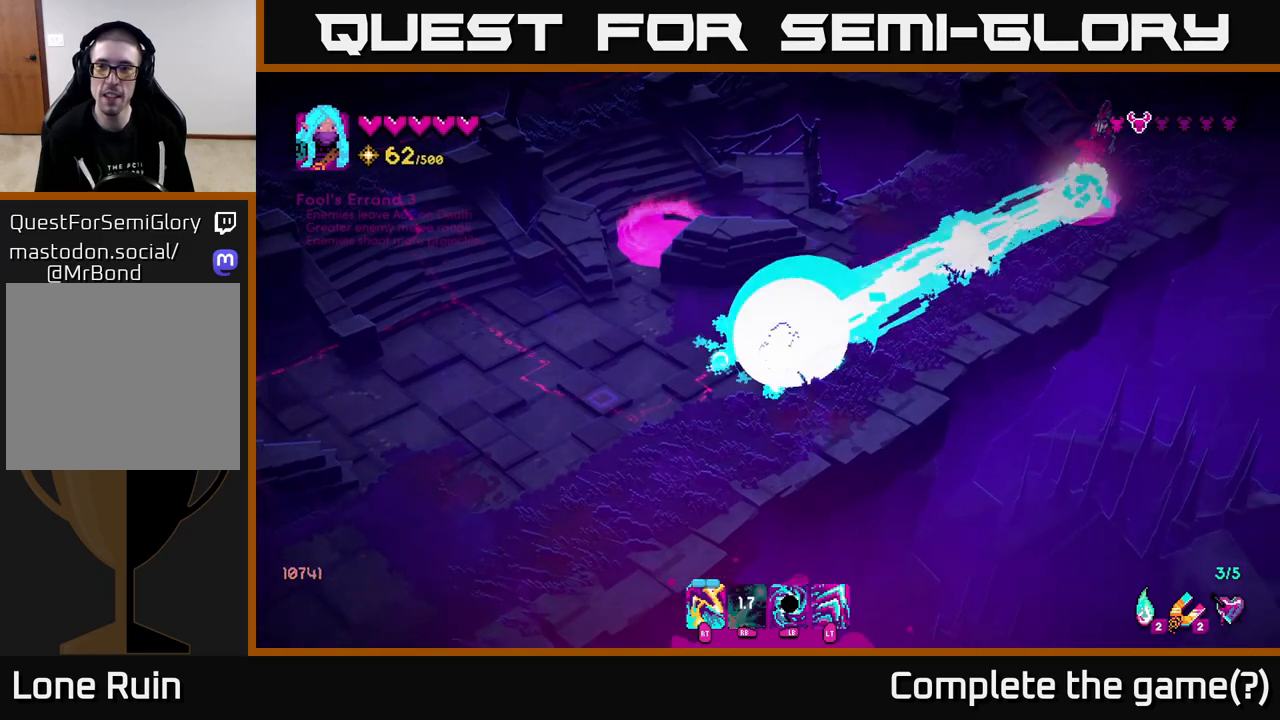
{"buttons": [], "left_stick": "up-right", "right_stick": "up-right", "events": [[83, "left_stick", "right"], [300, "left_stick", "up-right"]]}
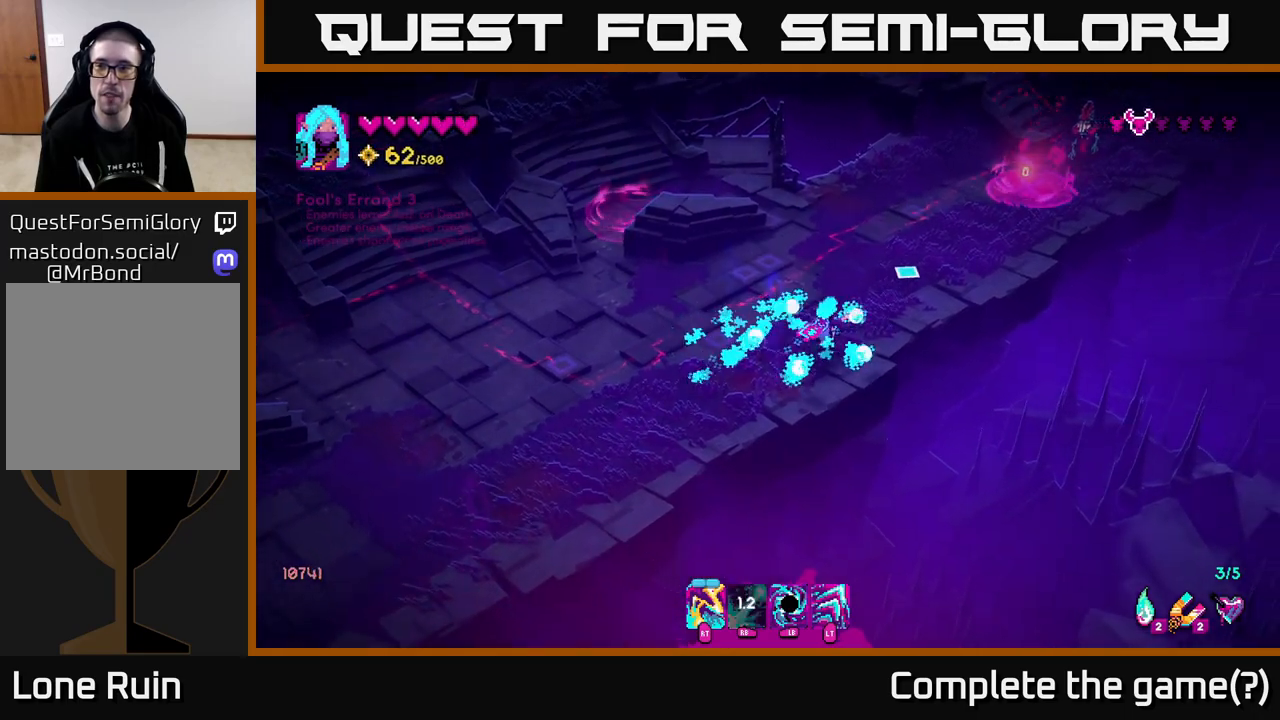
{"buttons": ["R2"], "left_stick": "up-right", "right_stick": "up-right", "events": [[183, "R2", "down"], [283, "R2", "up"], [483, "R2", "down"]]}